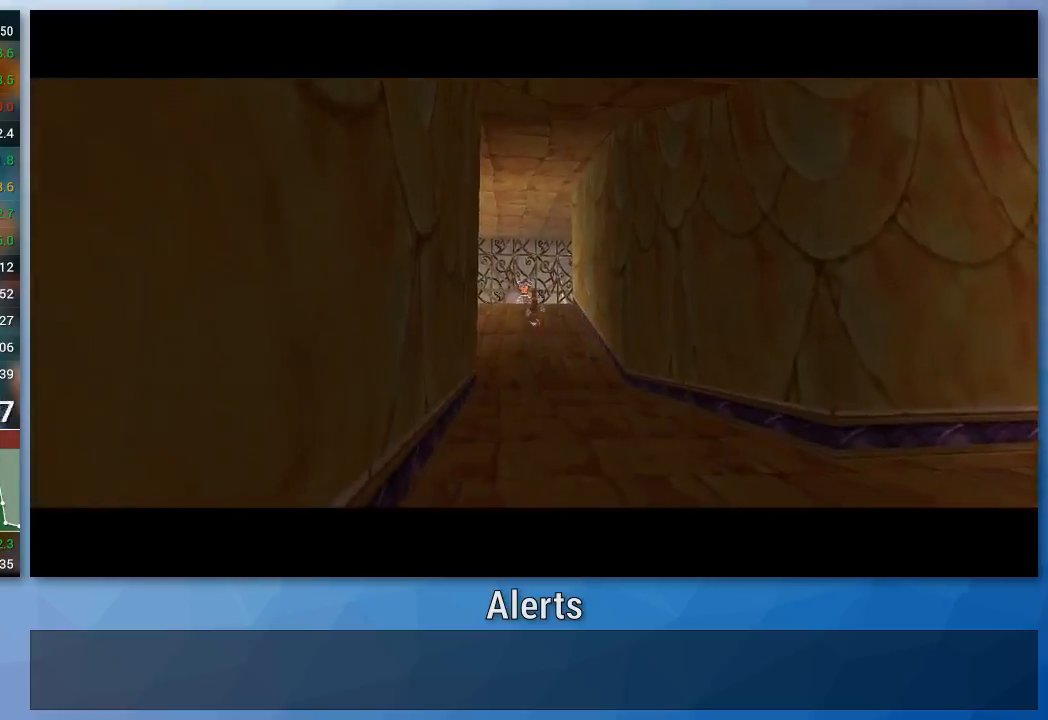
Gameplay with a controller (Nintendo layout); each line is a JSON object with the inputs held at the frame after it. "events" lists button and stick changes between this image and that frame as [ms after this image, input, new state], when the widget could be followed in between. Not read: L3 R3.
{"buttons": [], "left_stick": "down-right", "right_stick": "center", "events": [[200, "left_stick", "down"], [267, "left_stick", "down-right"]]}
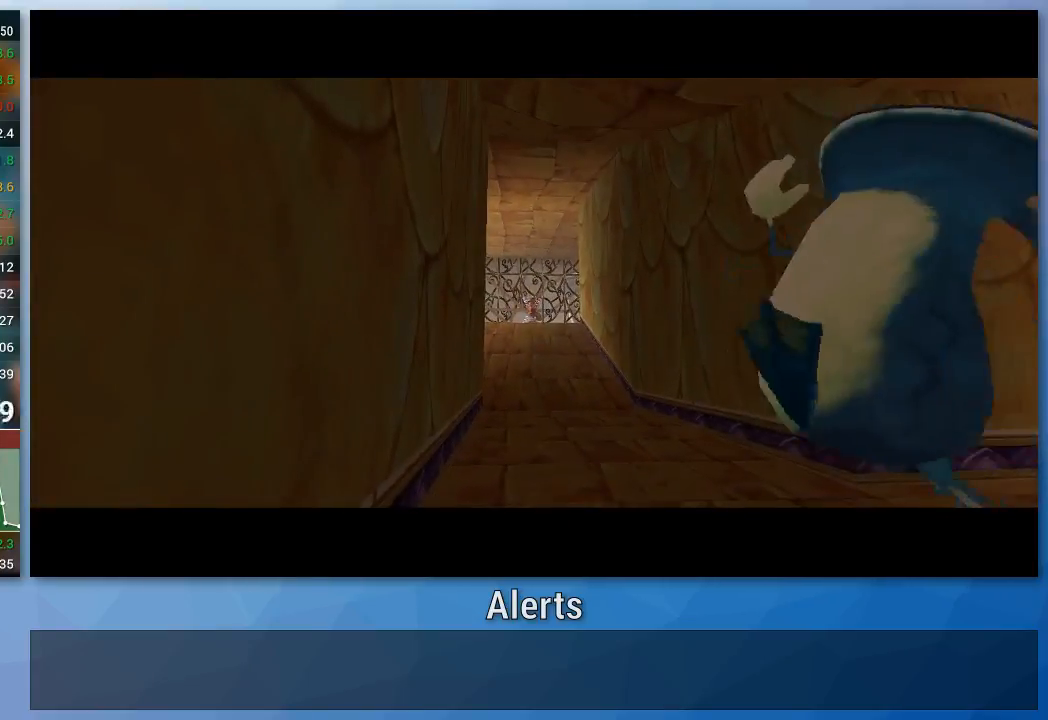
{"buttons": [], "left_stick": "down-right", "right_stick": "center", "events": []}
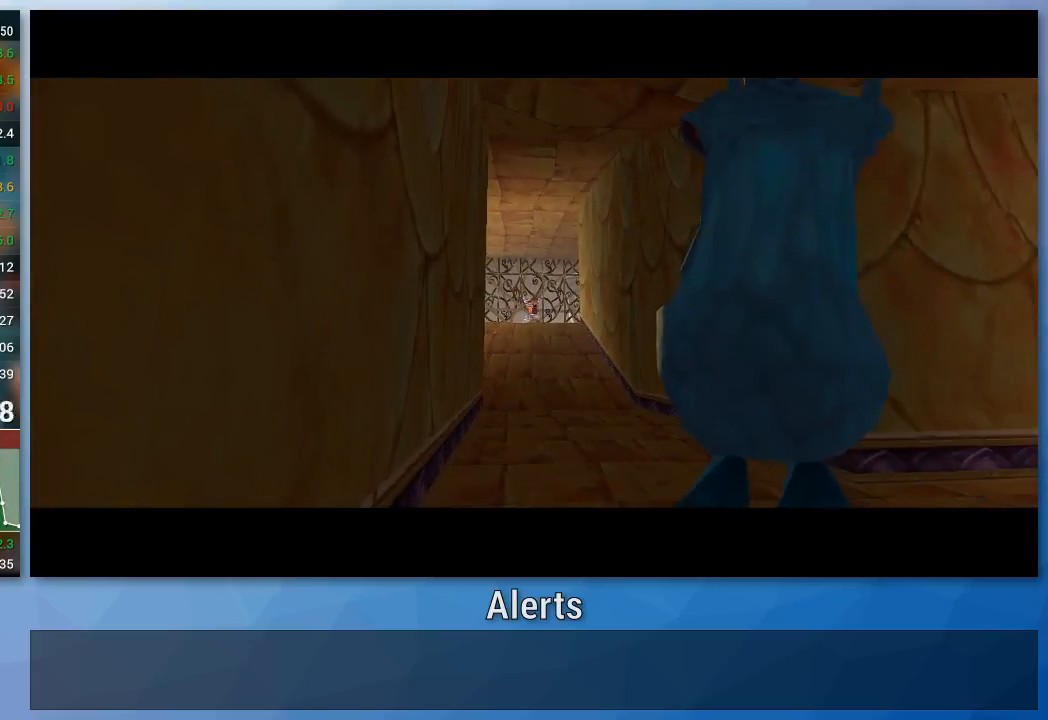
{"buttons": [], "left_stick": "down-right", "right_stick": "center", "events": []}
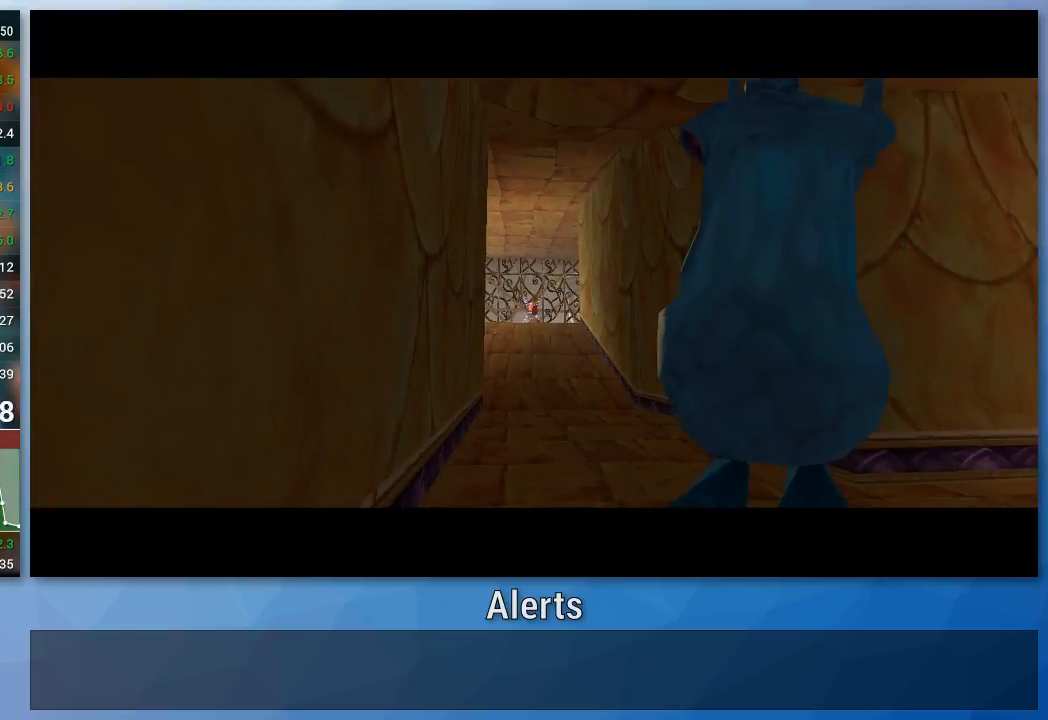
{"buttons": [], "left_stick": "up-right", "right_stick": "center", "events": [[500, "left_stick", "up-right"]]}
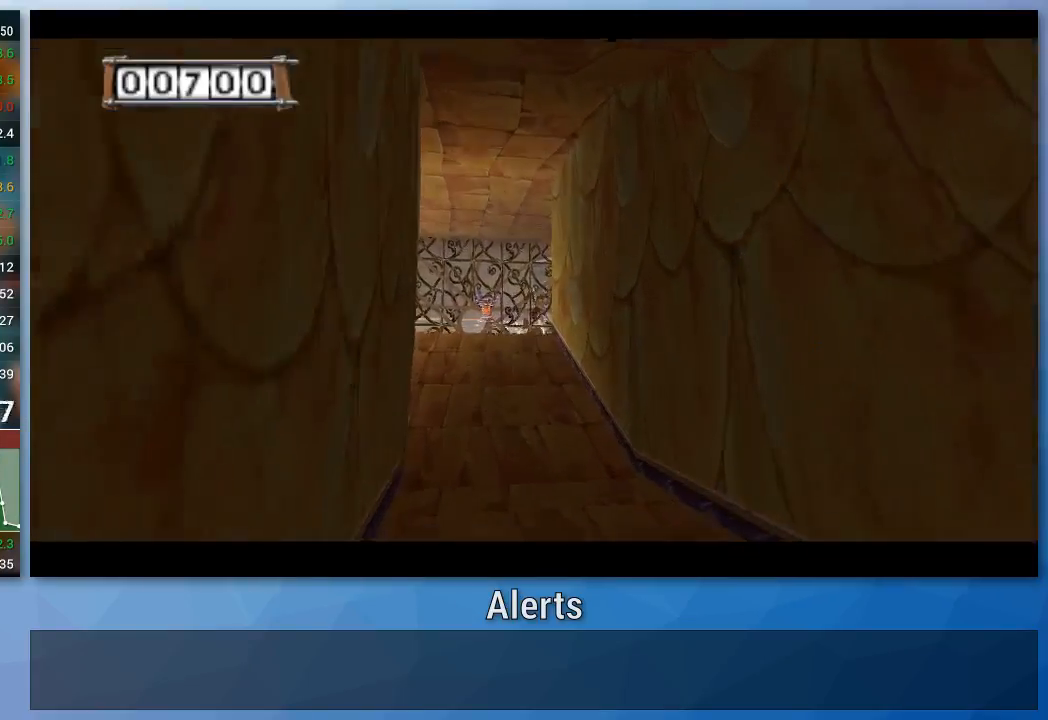
{"buttons": [], "left_stick": "up", "right_stick": "left", "events": [[100, "right_stick", "left"], [167, "left_stick", "up"]]}
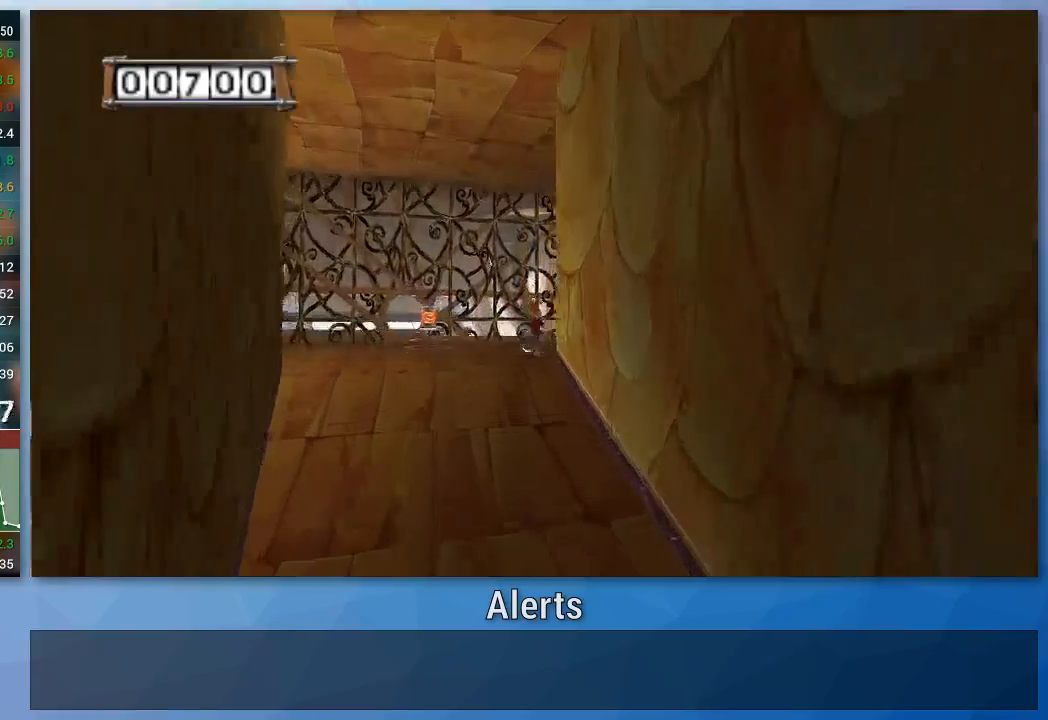
{"buttons": [], "left_stick": "up", "right_stick": "left", "events": []}